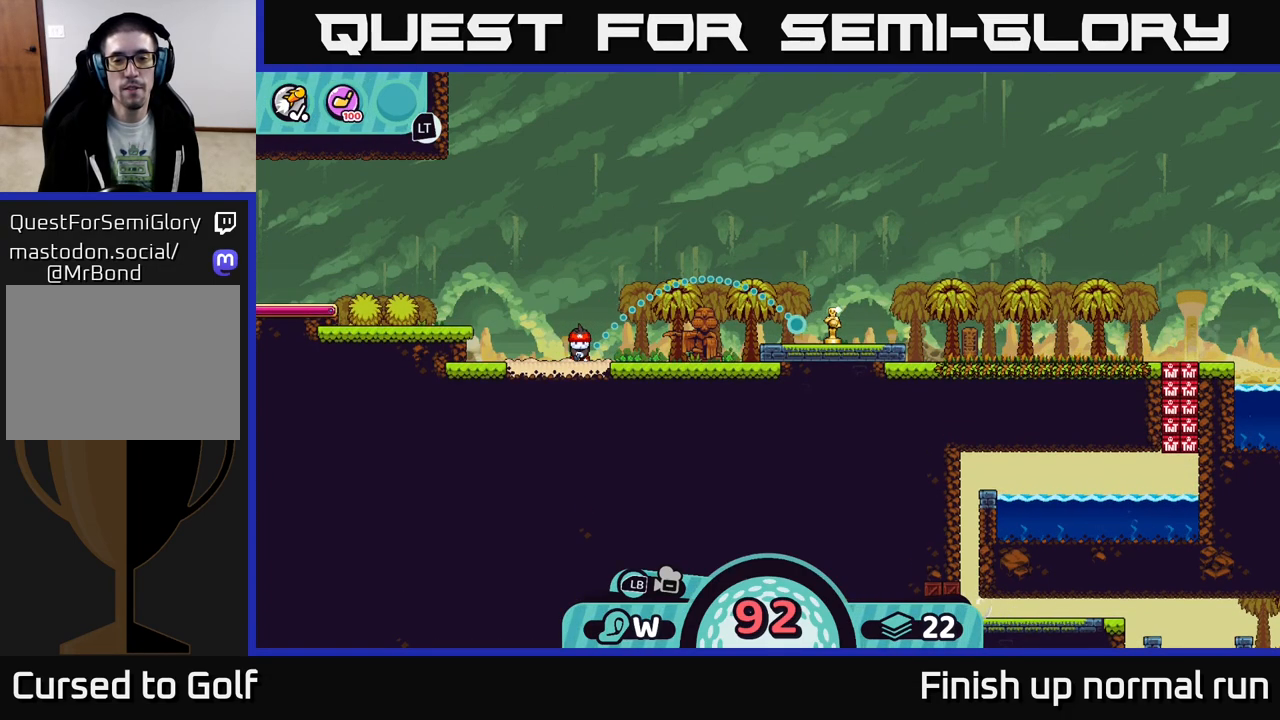
Gameplay with a controller (Xbox layout); each line is a JSON object with the inputs held at the frame after it. "events" lists button and stick changes between this image and that frame as [ms after this image, input, new state], when the widget could be followed in between.
{"buttons": [], "left_stick": "center", "right_stick": "center", "events": []}
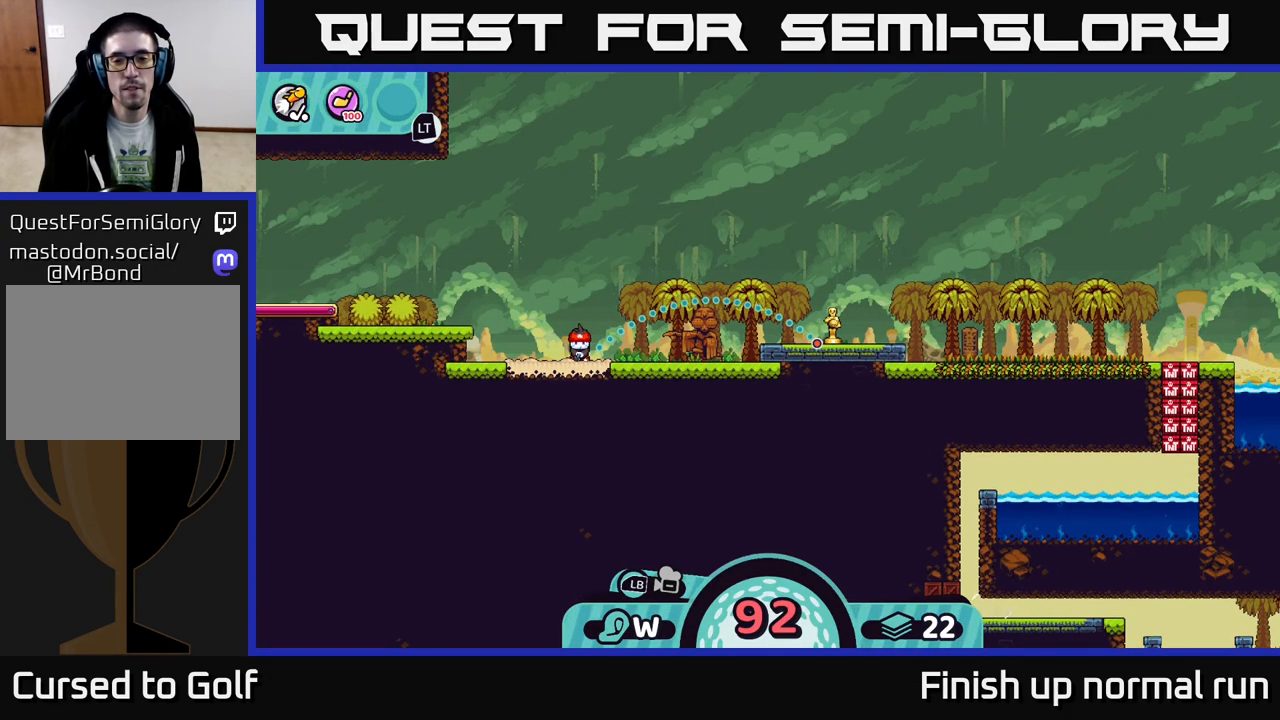
{"buttons": [], "left_stick": "center", "right_stick": "center", "events": []}
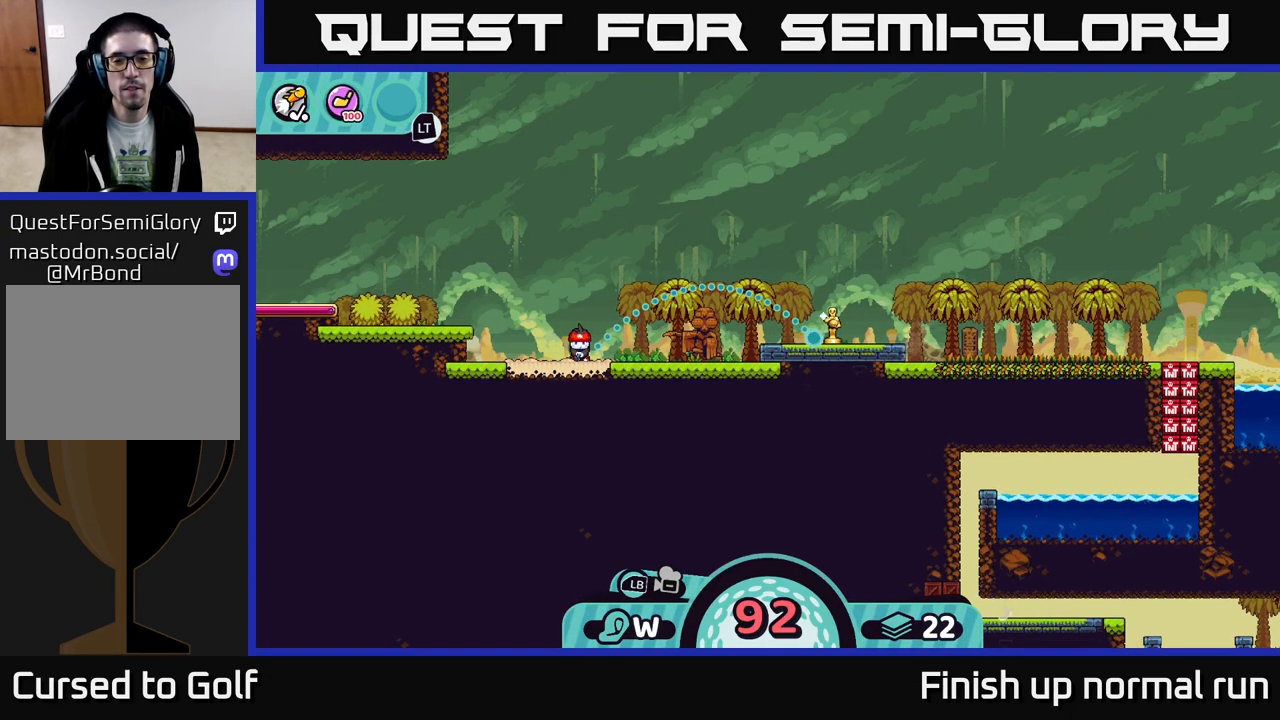
{"buttons": [], "left_stick": "center", "right_stick": "center", "events": []}
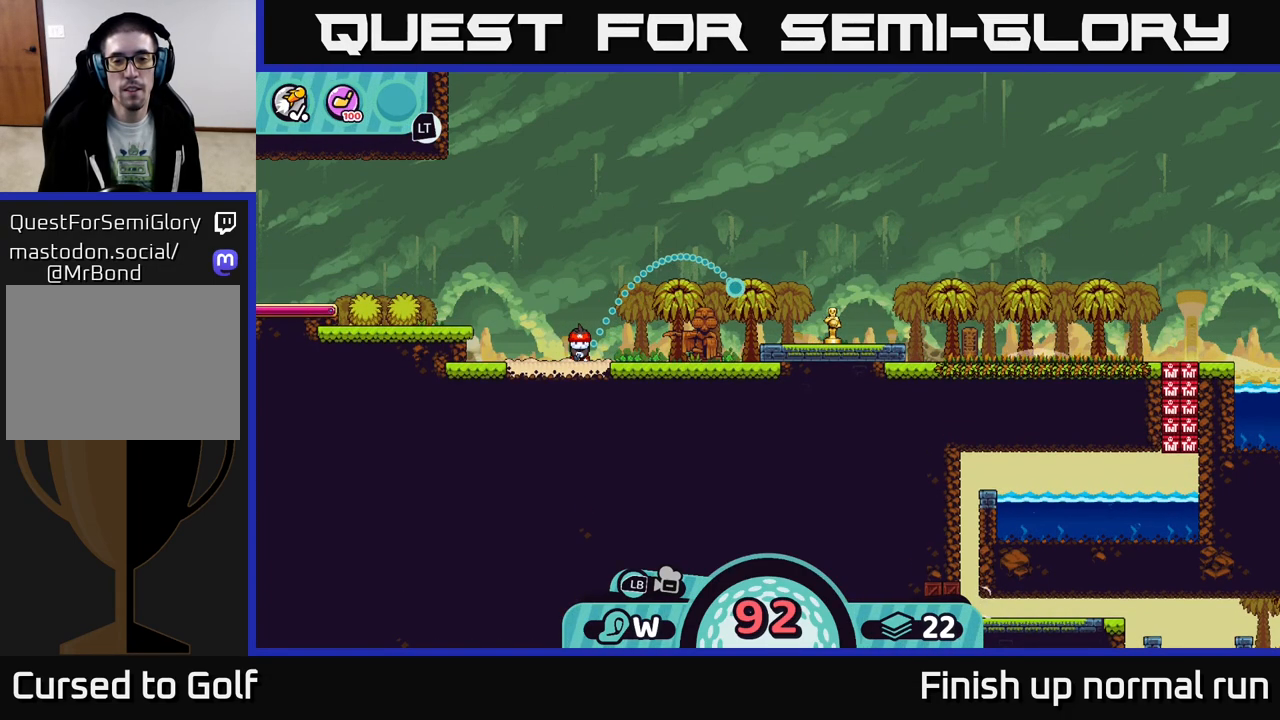
{"buttons": [], "left_stick": "center", "right_stick": "center", "events": []}
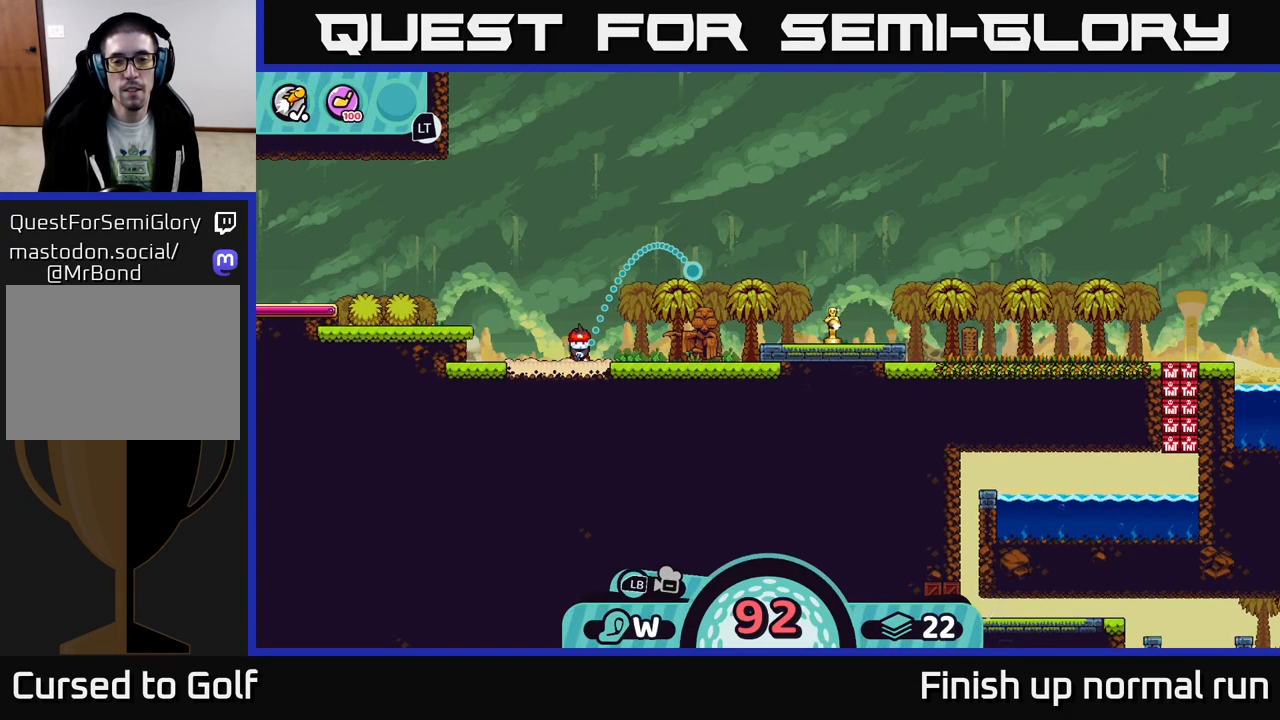
{"buttons": [], "left_stick": "center", "right_stick": "center", "events": []}
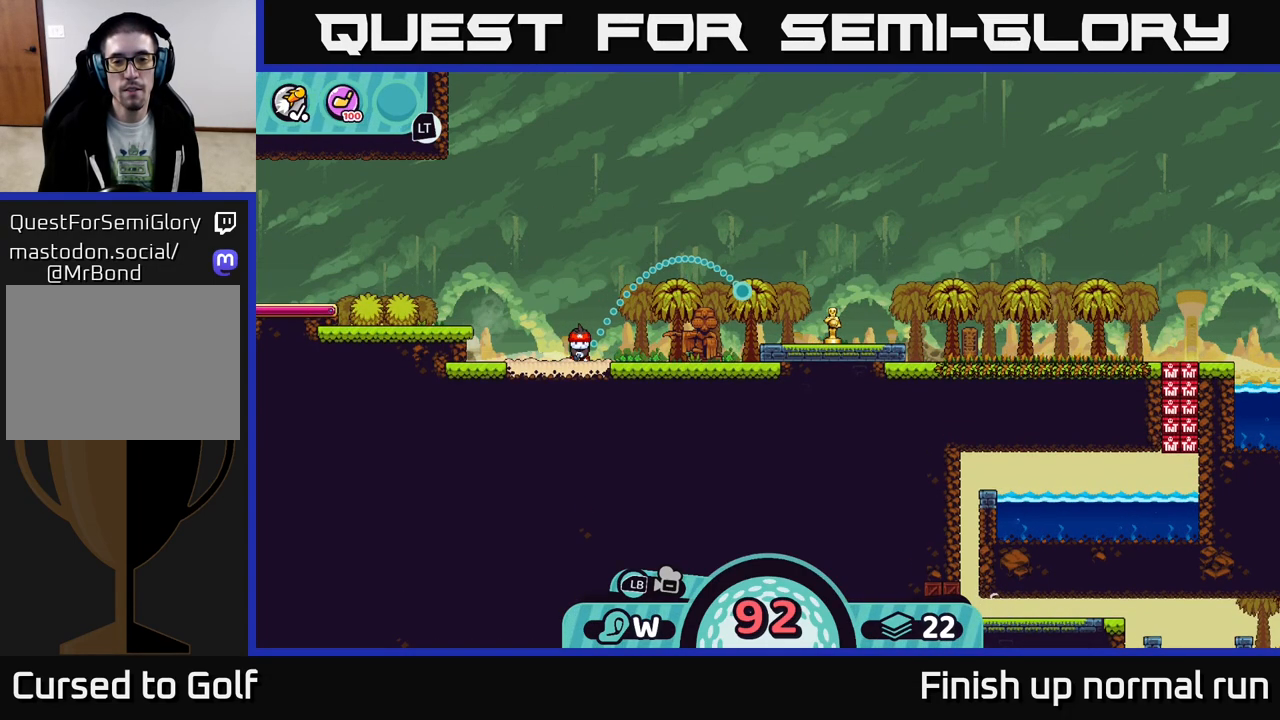
{"buttons": [], "left_stick": "center", "right_stick": "center", "events": [[233, "A", "down"], [383, "A", "up"]]}
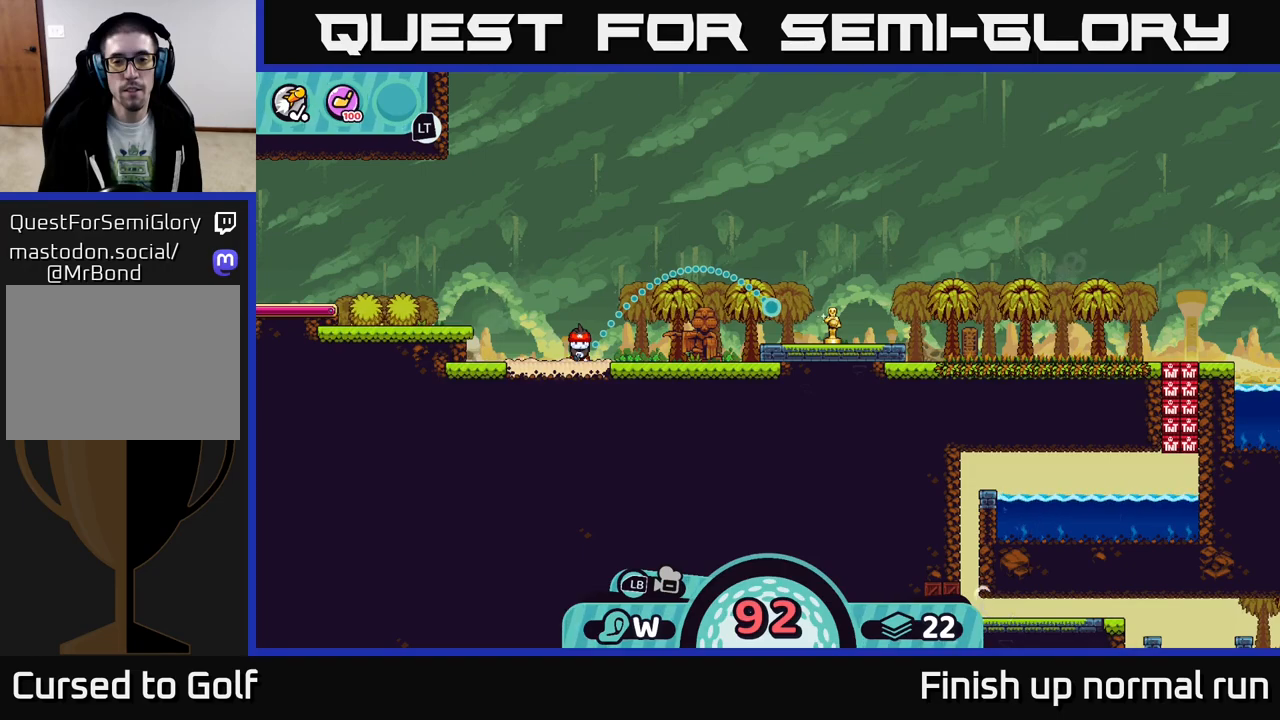
{"buttons": [], "left_stick": "center", "right_stick": "center", "events": []}
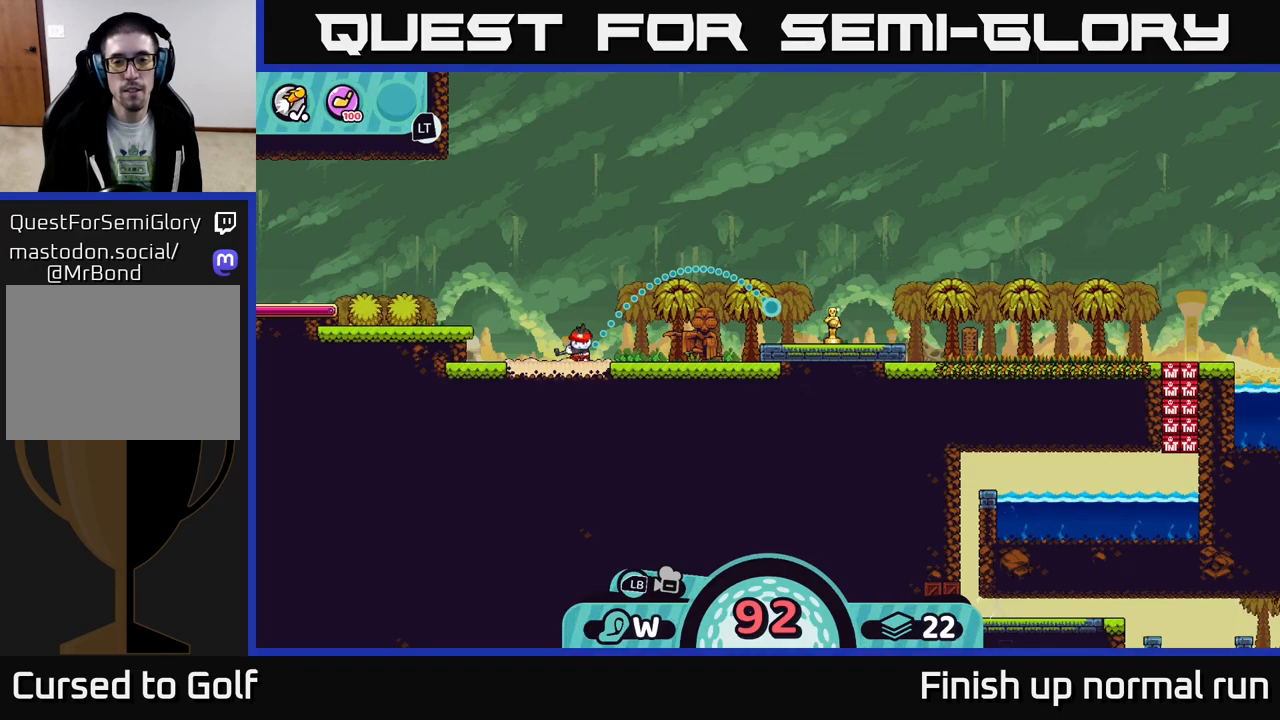
{"buttons": [], "left_stick": "center", "right_stick": "center", "events": []}
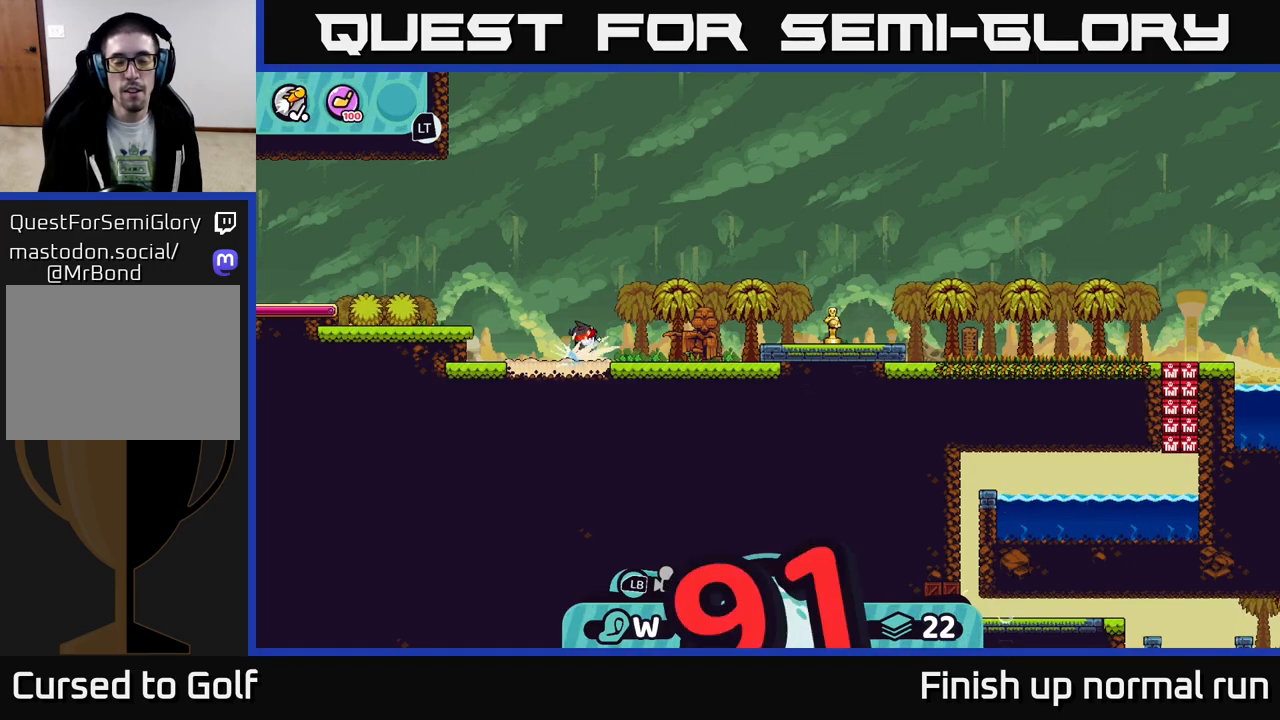
{"buttons": [], "left_stick": "center", "right_stick": "center", "events": []}
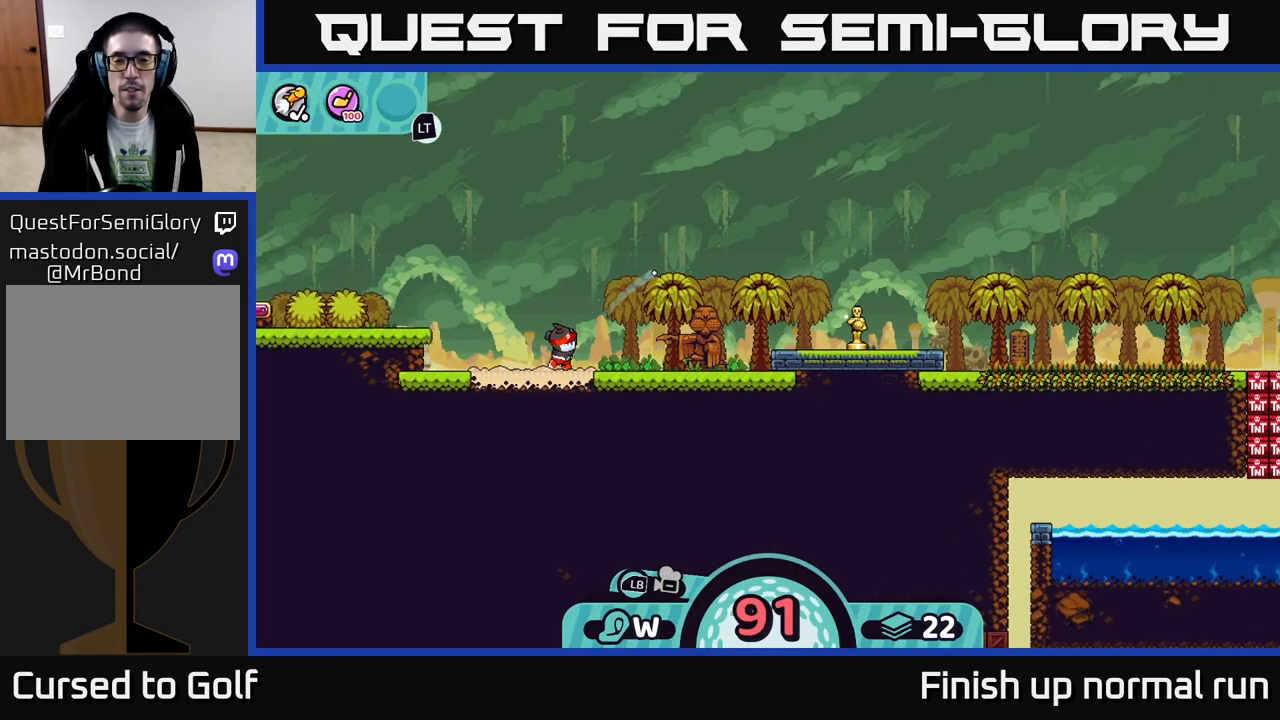
{"buttons": [], "left_stick": "right", "right_stick": "center", "events": [[200, "left_stick", "right"]]}
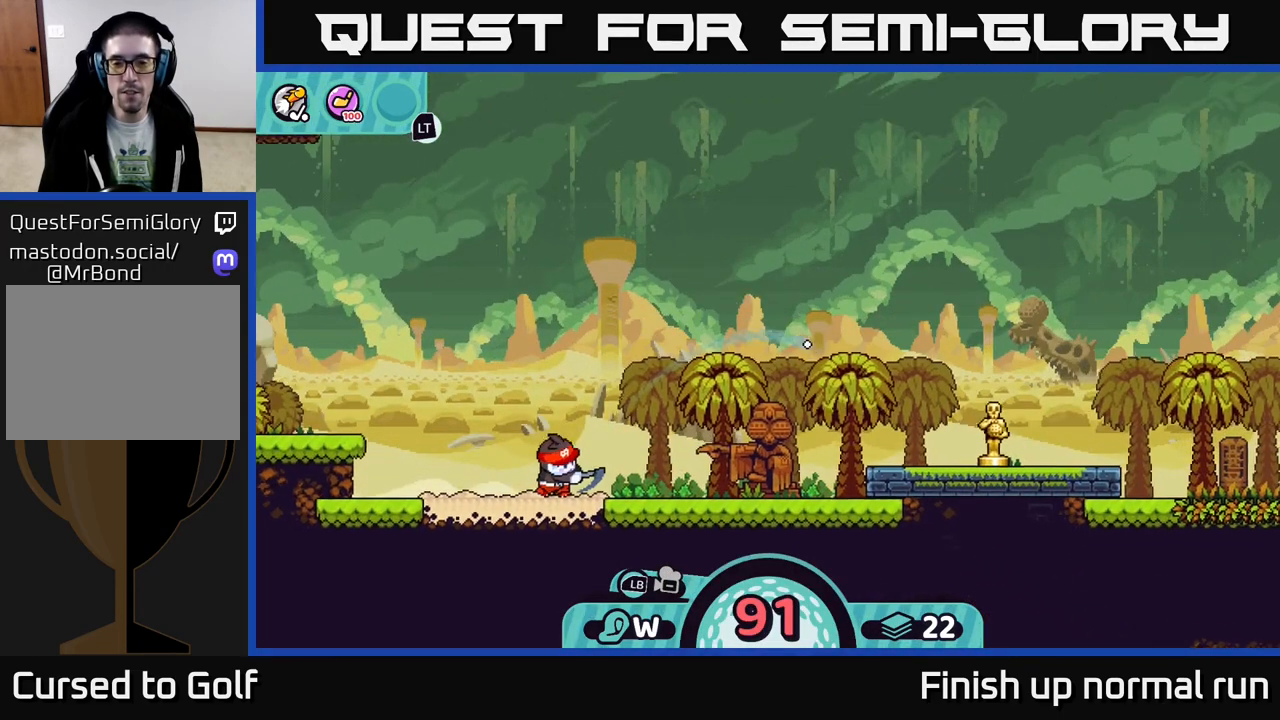
{"buttons": [], "left_stick": "center", "right_stick": "center", "events": [[200, "left_stick", "center"]]}
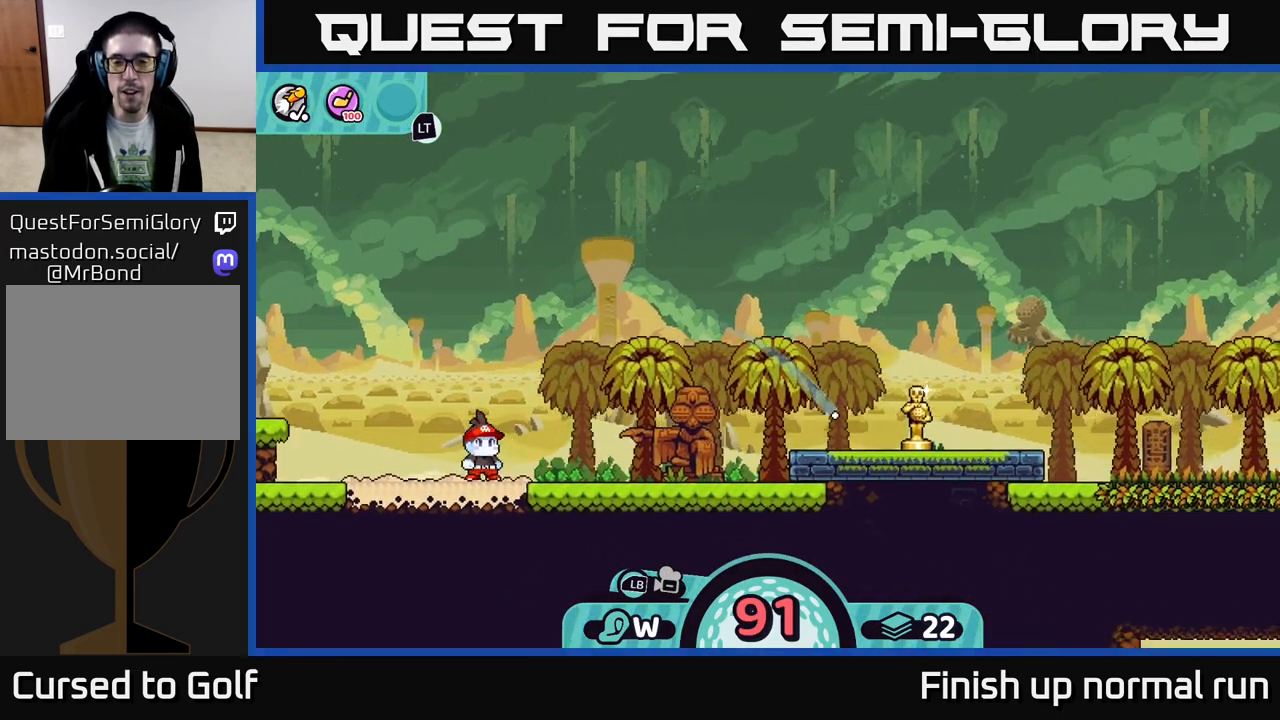
{"buttons": [], "left_stick": "left", "right_stick": "center", "events": [[317, "left_stick", "left"]]}
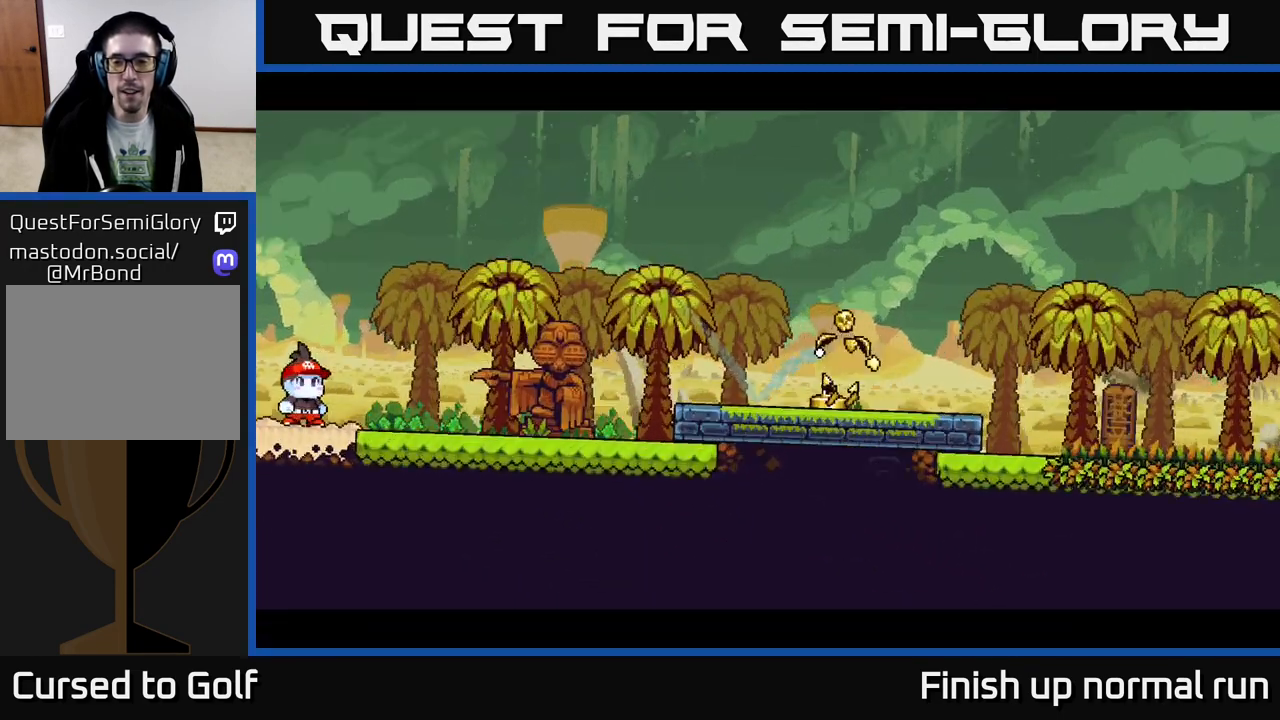
{"buttons": [], "left_stick": "left", "right_stick": "center", "events": []}
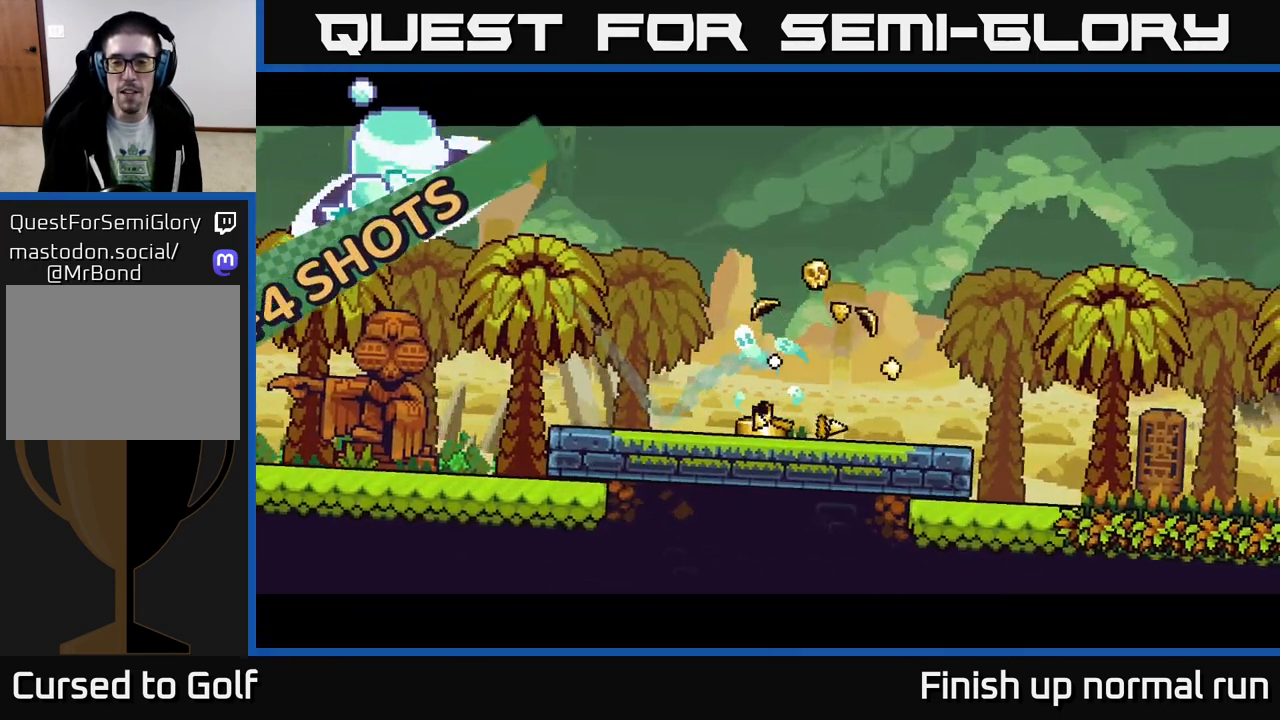
{"buttons": [], "left_stick": "center", "right_stick": "center", "events": [[217, "left_stick", "down-left"], [333, "left_stick", "center"]]}
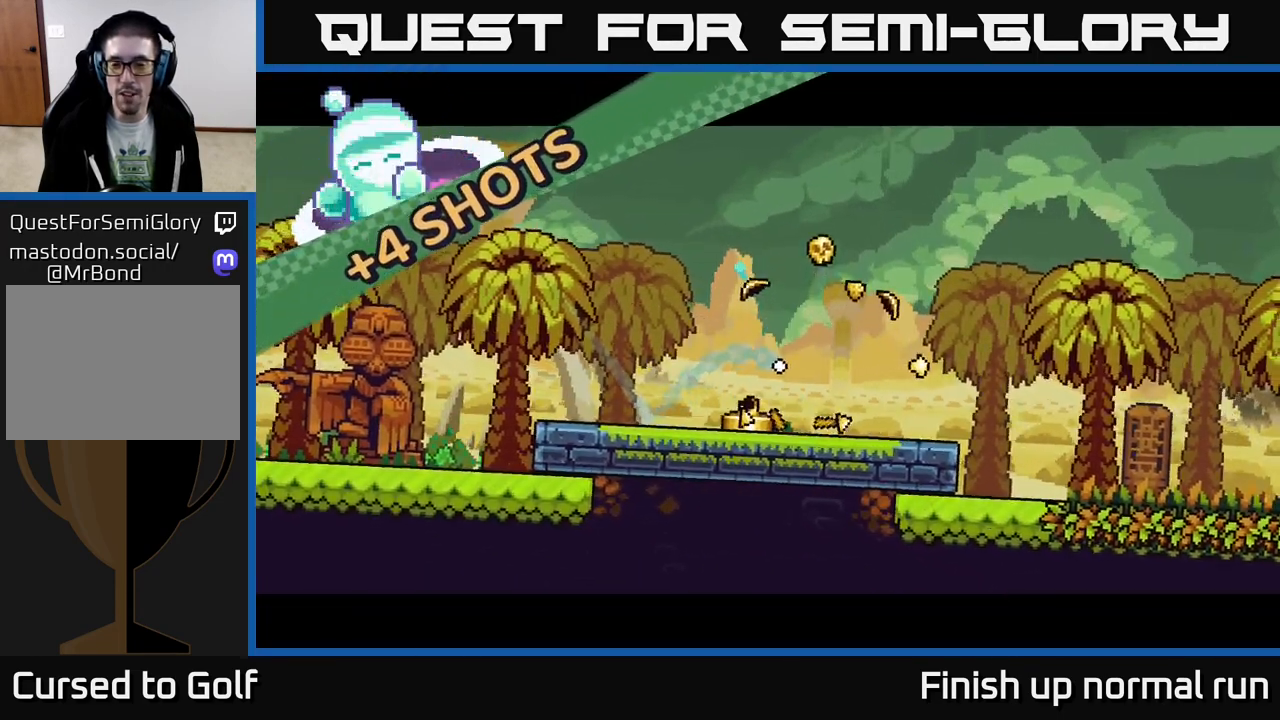
{"buttons": [], "left_stick": "left", "right_stick": "center", "events": [[33, "left_stick", "left"], [150, "A", "down"], [233, "A", "up"], [350, "A", "down"], [500, "A", "up"]]}
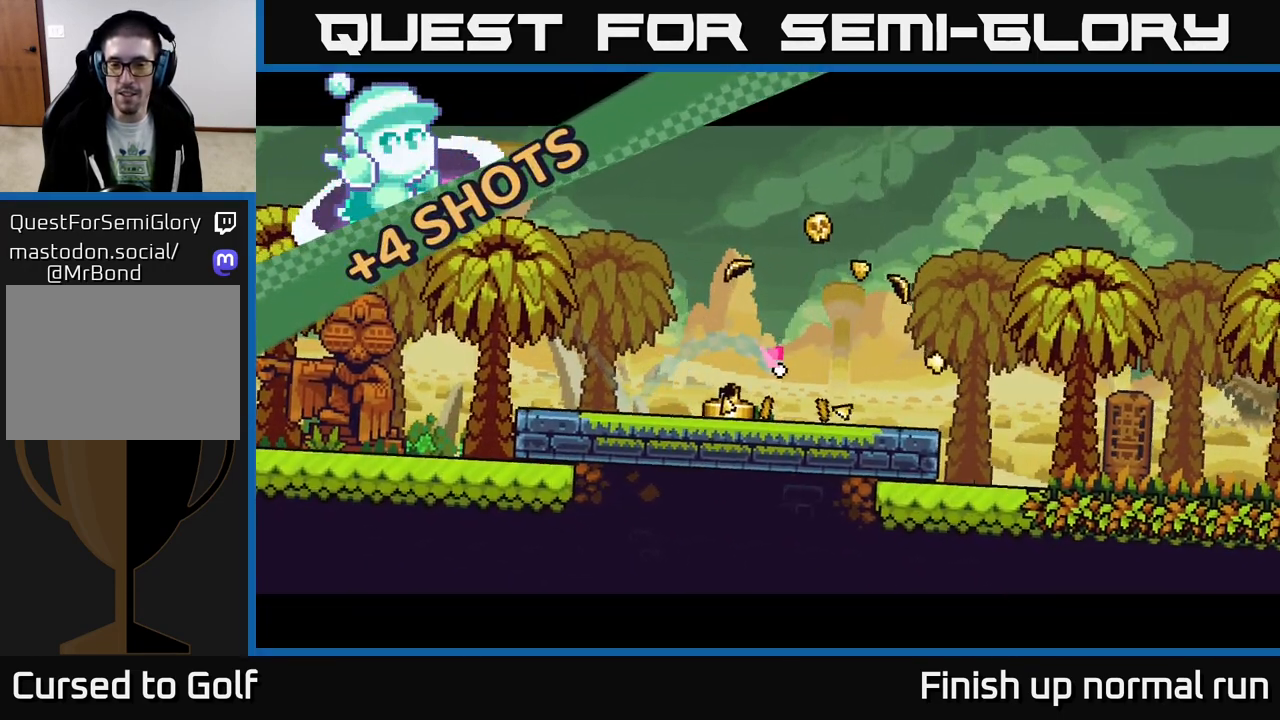
{"buttons": [], "left_stick": "center", "right_stick": "center", "events": [[83, "A", "down"], [217, "A", "up"], [317, "left_stick", "center"]]}
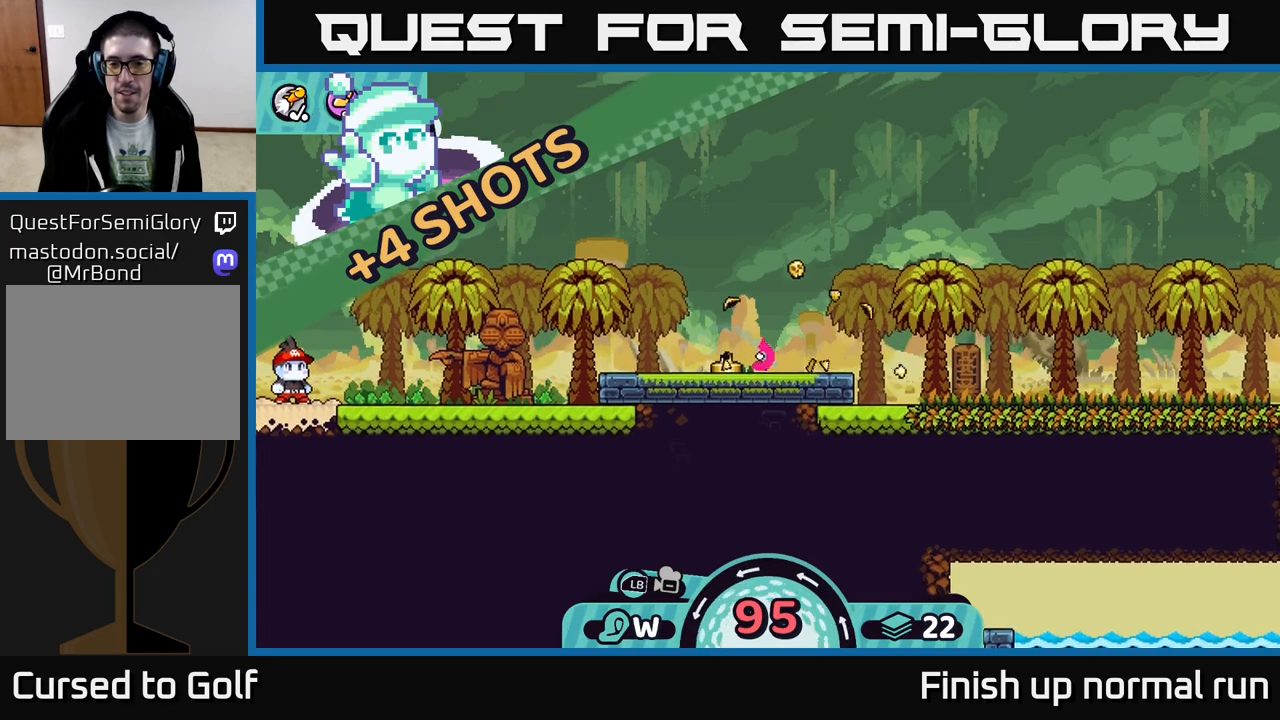
{"buttons": ["A"], "left_stick": "right", "right_stick": "center", "events": [[117, "left_stick", "right"], [183, "A", "down"], [250, "A", "up"], [333, "A", "down"], [433, "A", "up"], [500, "A", "down"]]}
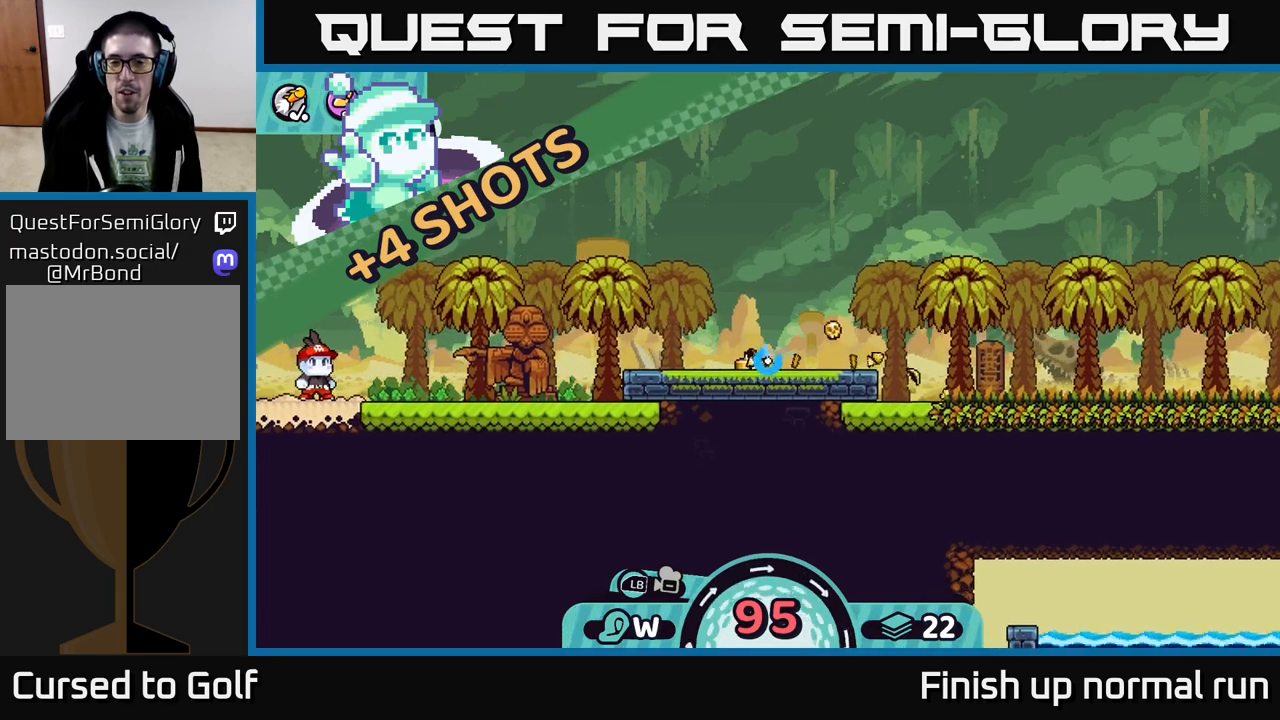
{"buttons": [], "left_stick": "right", "right_stick": "center", "events": [[100, "A", "up"], [183, "A", "down"], [267, "A", "up"], [367, "A", "down"], [483, "A", "up"]]}
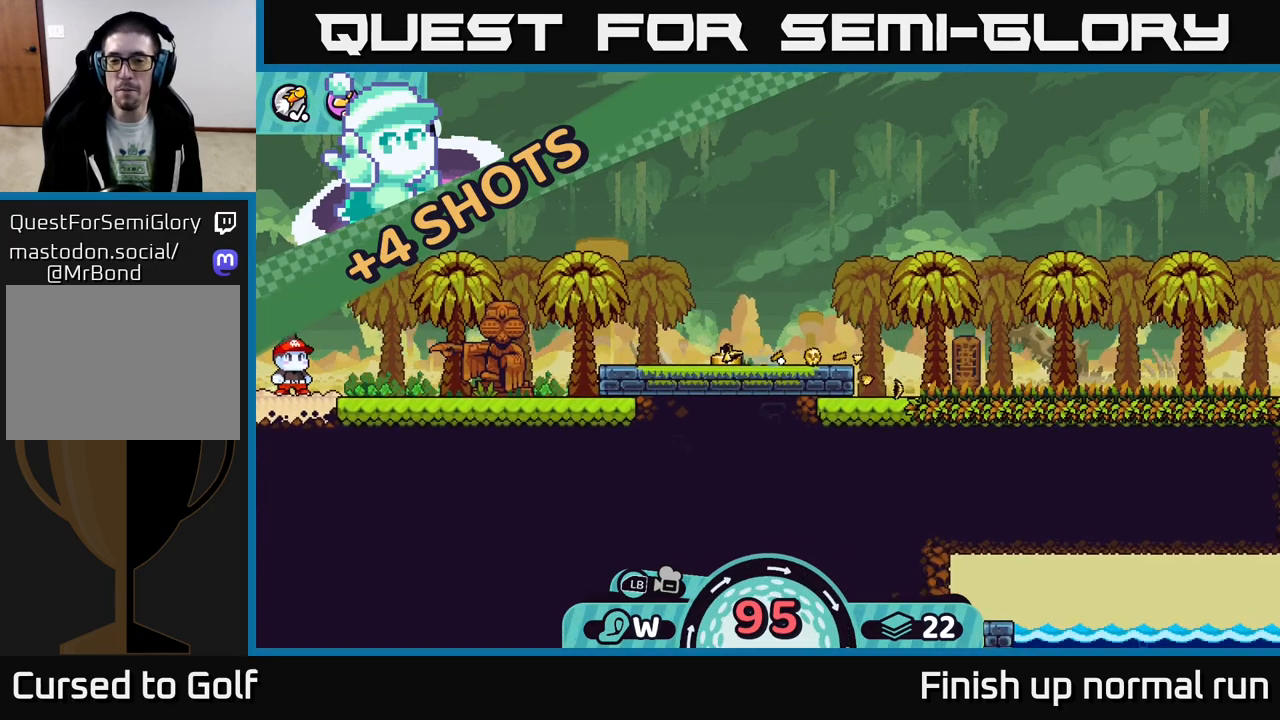
{"buttons": [], "left_stick": "right", "right_stick": "center", "events": [[67, "A", "down"], [183, "A", "up"]]}
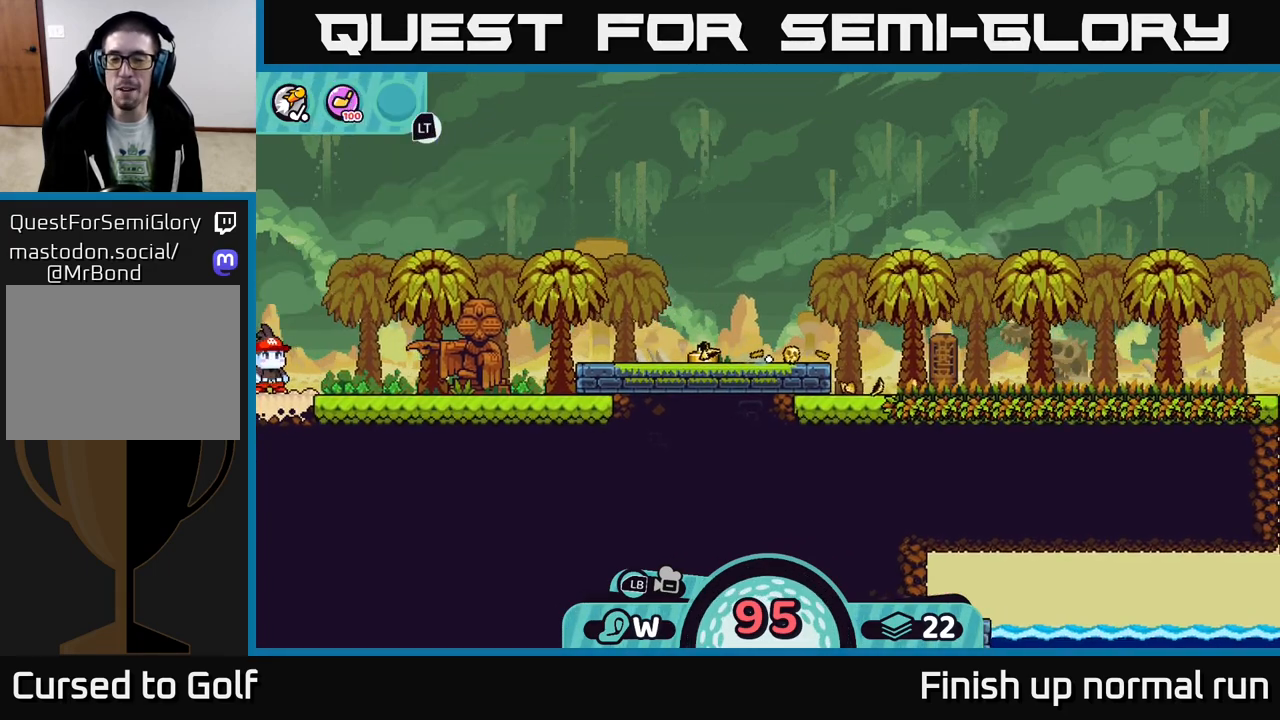
{"buttons": [], "left_stick": "center", "right_stick": "center", "events": [[367, "left_stick", "center"]]}
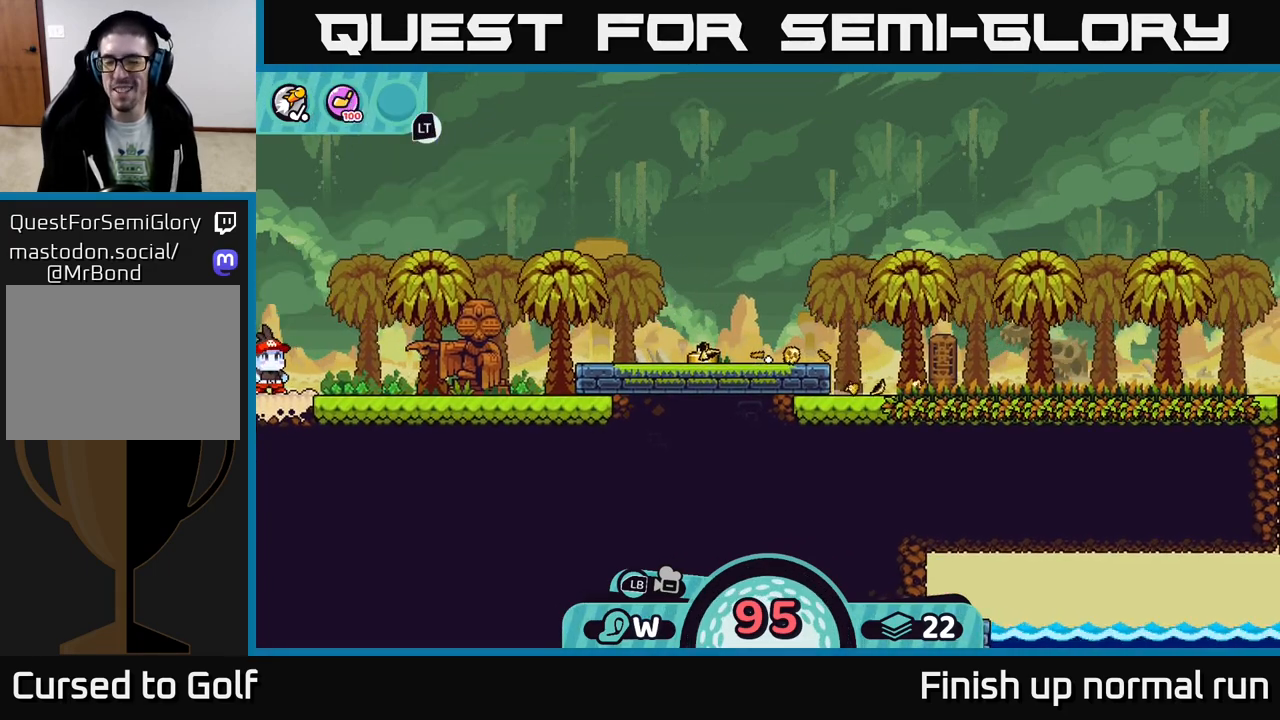
{"buttons": [], "left_stick": "center", "right_stick": "center", "events": []}
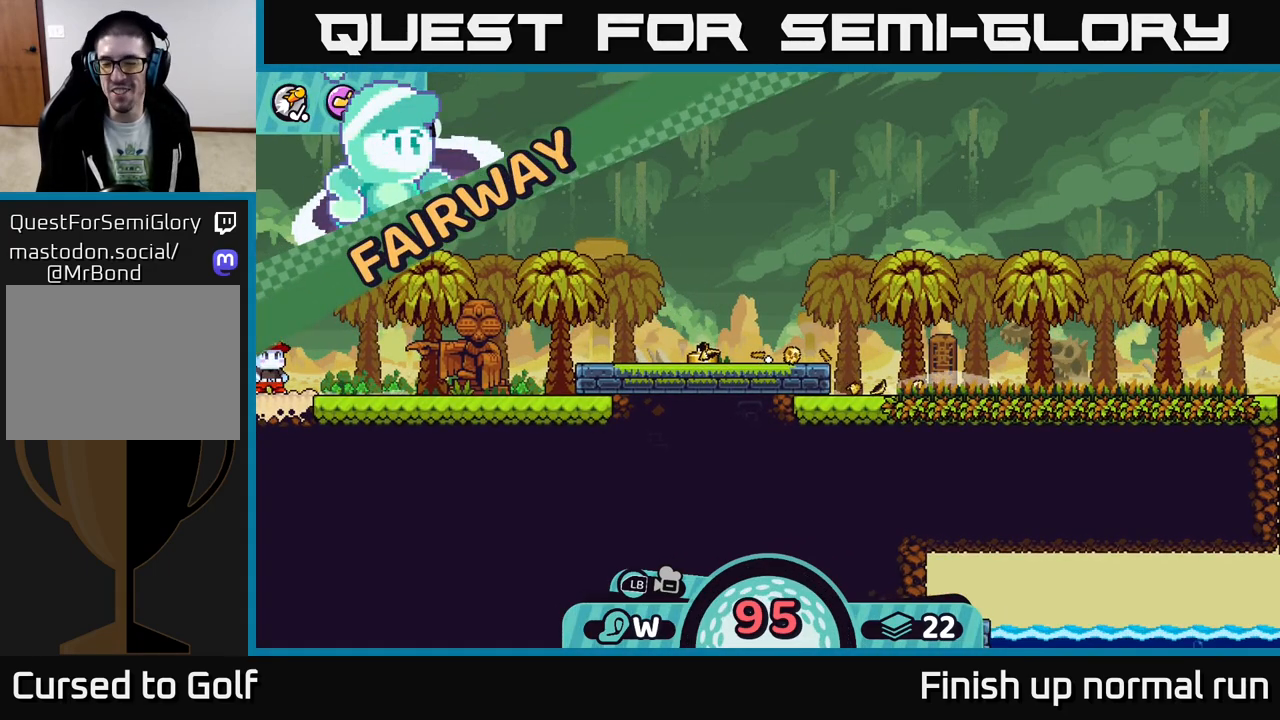
{"buttons": [], "left_stick": "center", "right_stick": "center", "events": []}
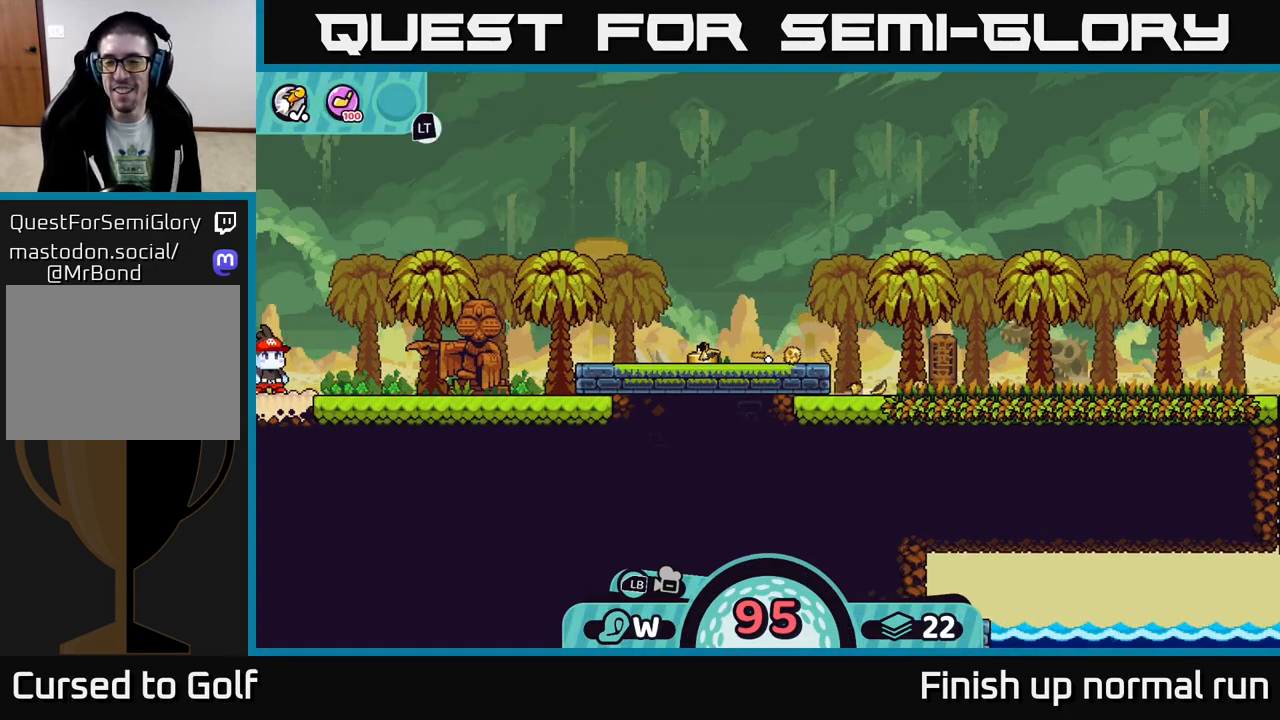
{"buttons": [], "left_stick": "right", "right_stick": "center", "events": [[300, "left_stick", "right"]]}
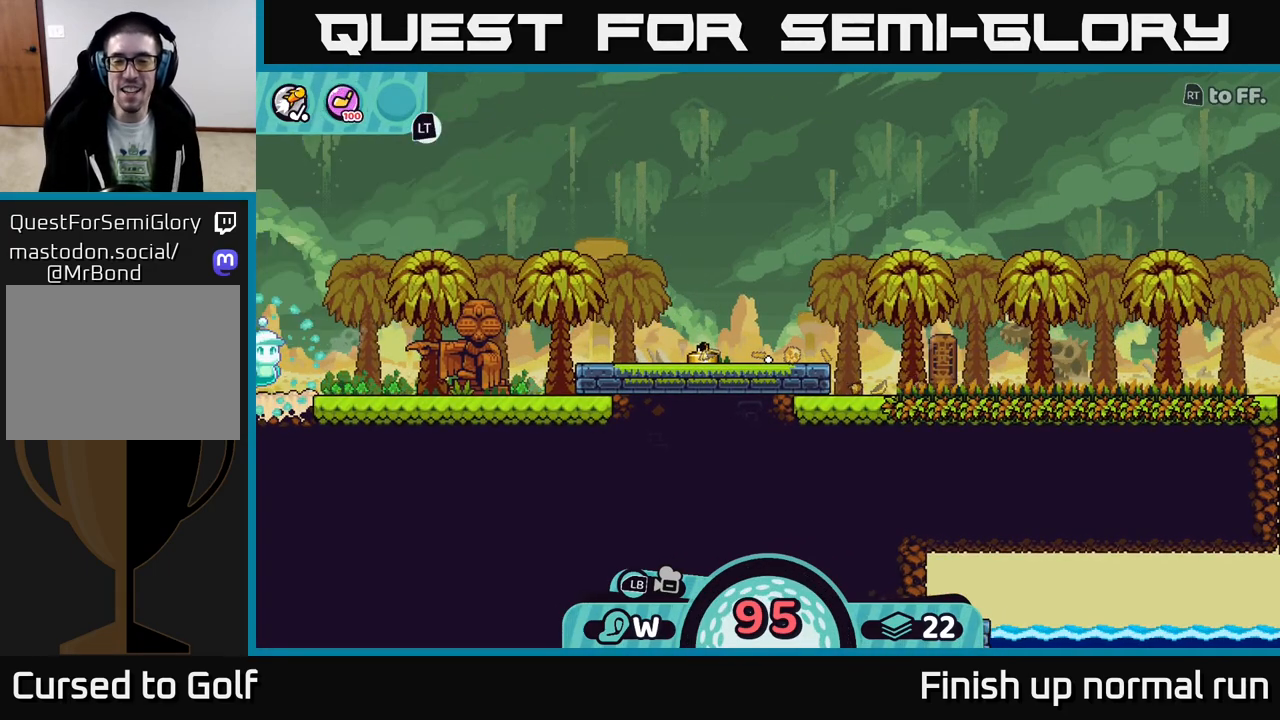
{"buttons": [], "left_stick": "center", "right_stick": "center", "events": [[283, "left_stick", "center"]]}
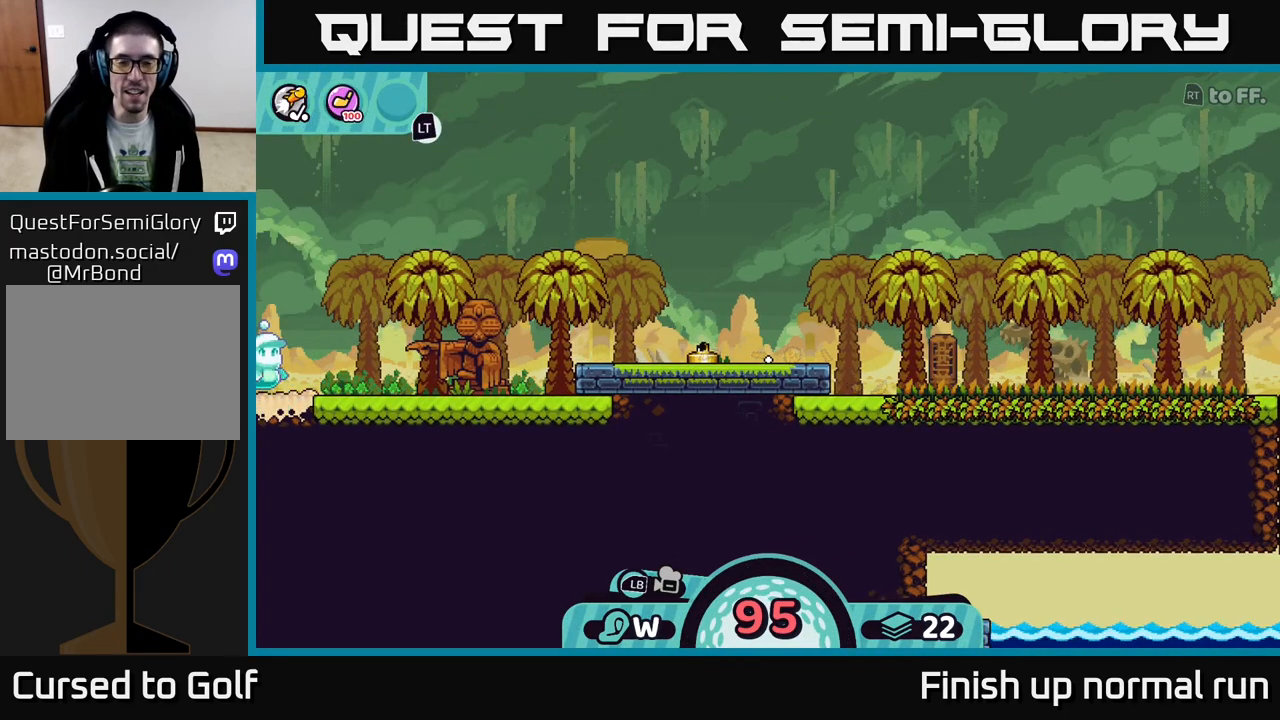
{"buttons": [], "left_stick": "center", "right_stick": "center", "events": []}
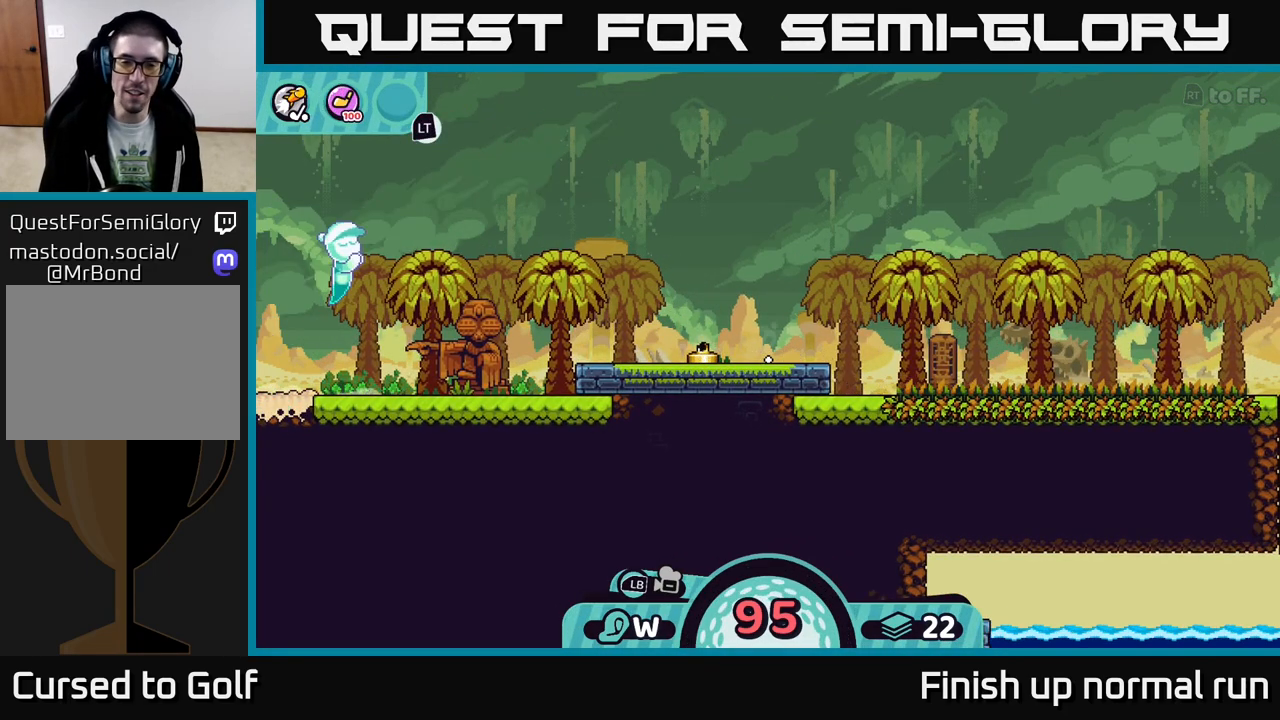
{"buttons": [], "left_stick": "center", "right_stick": "center", "events": []}
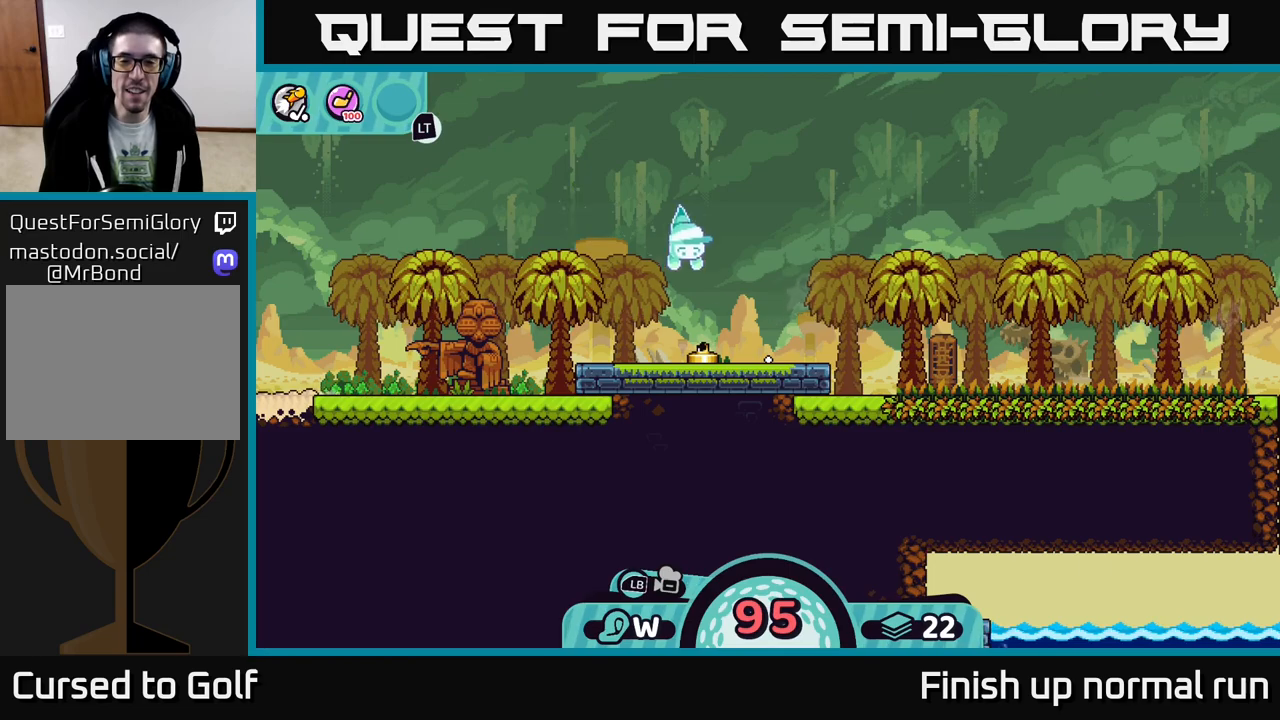
{"buttons": [], "left_stick": "center", "right_stick": "center", "events": []}
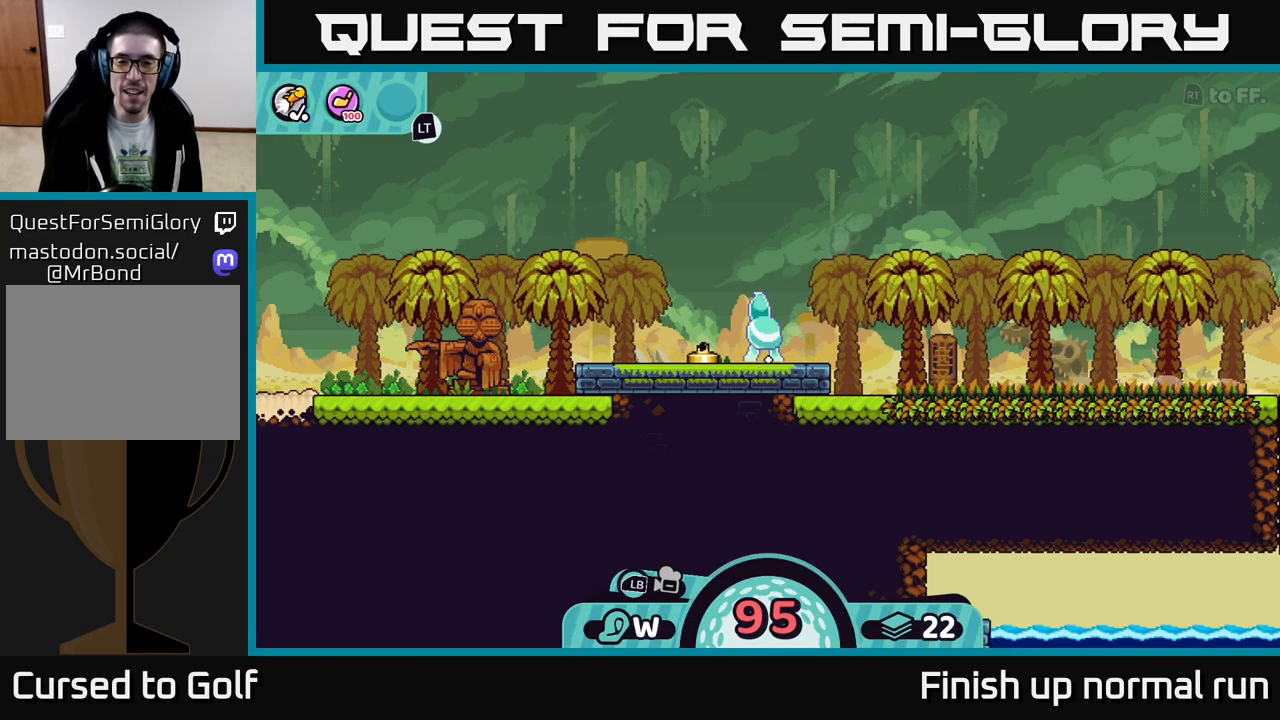
{"buttons": [], "left_stick": "right", "right_stick": "center", "events": [[383, "left_stick", "right"]]}
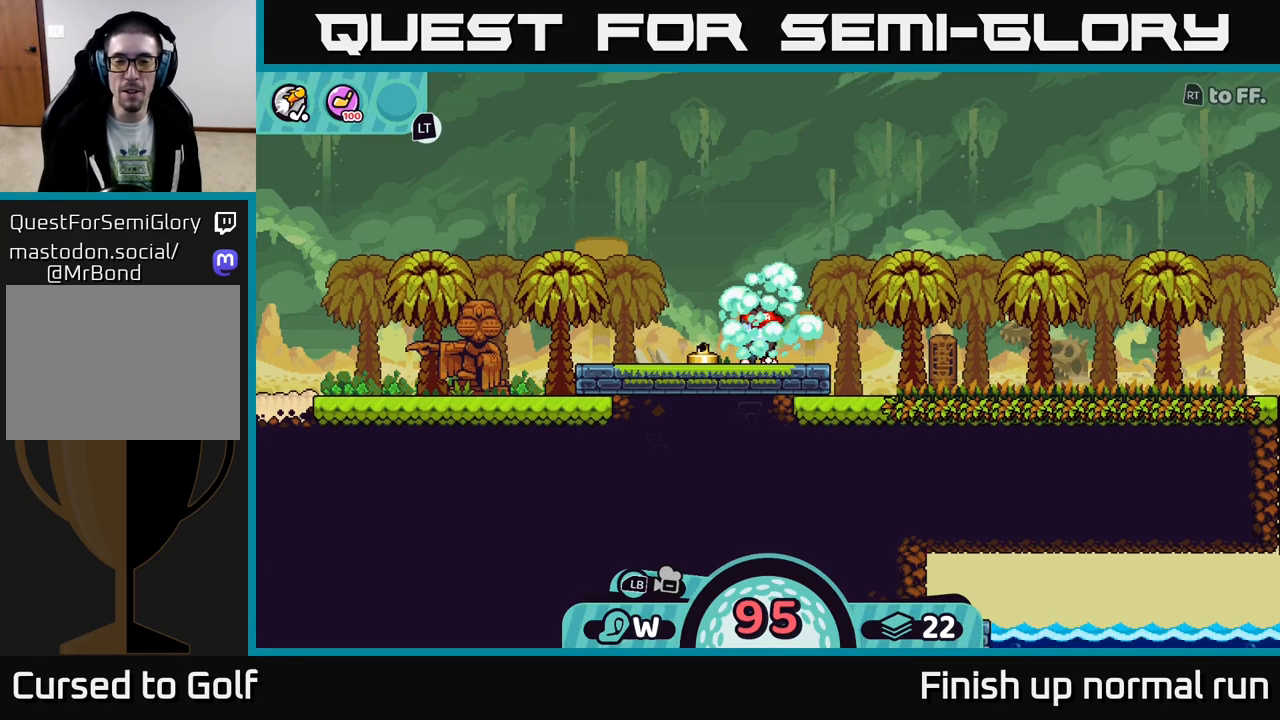
{"buttons": [], "left_stick": "center", "right_stick": "right", "events": [[217, "right_stick", "right"], [450, "left_stick", "center"]]}